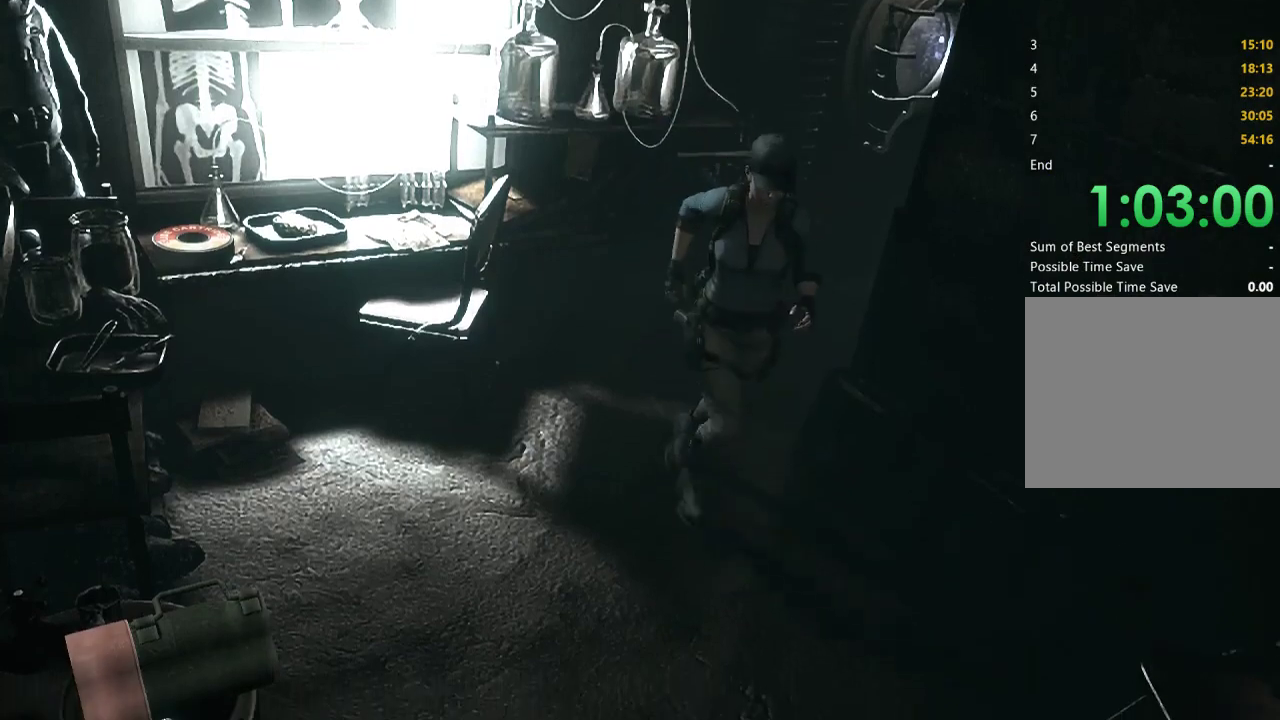
Gameplay with a controller (Xbox layout); each line is a JSON object with the inputs held at the frame after it. "events" lists button and stick changes between this image and that frame as [ms after this image, input, new state], when the widget could be followed in between. Not read: L1 R1.
{"buttons": ["A"], "left_stick": "down", "right_stick": "center", "events": []}
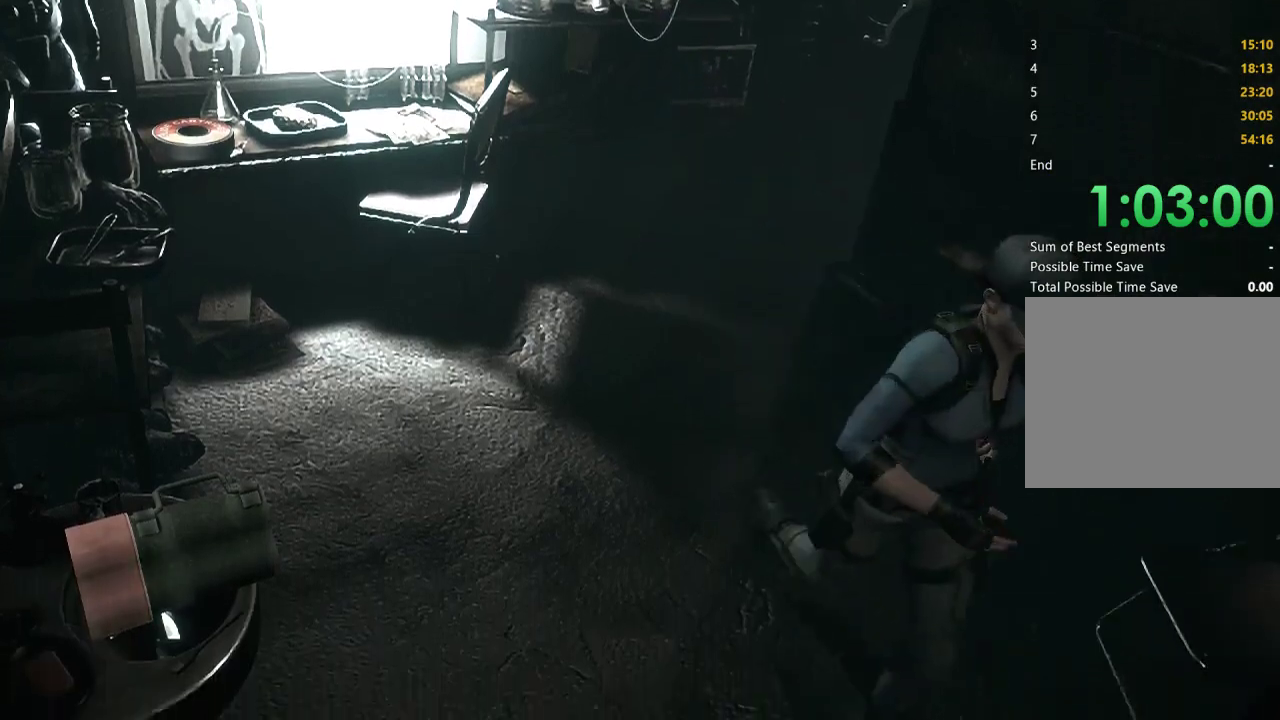
{"buttons": [], "left_stick": "center", "right_stick": "center", "events": [[433, "A", "up"], [467, "left_stick", "center"]]}
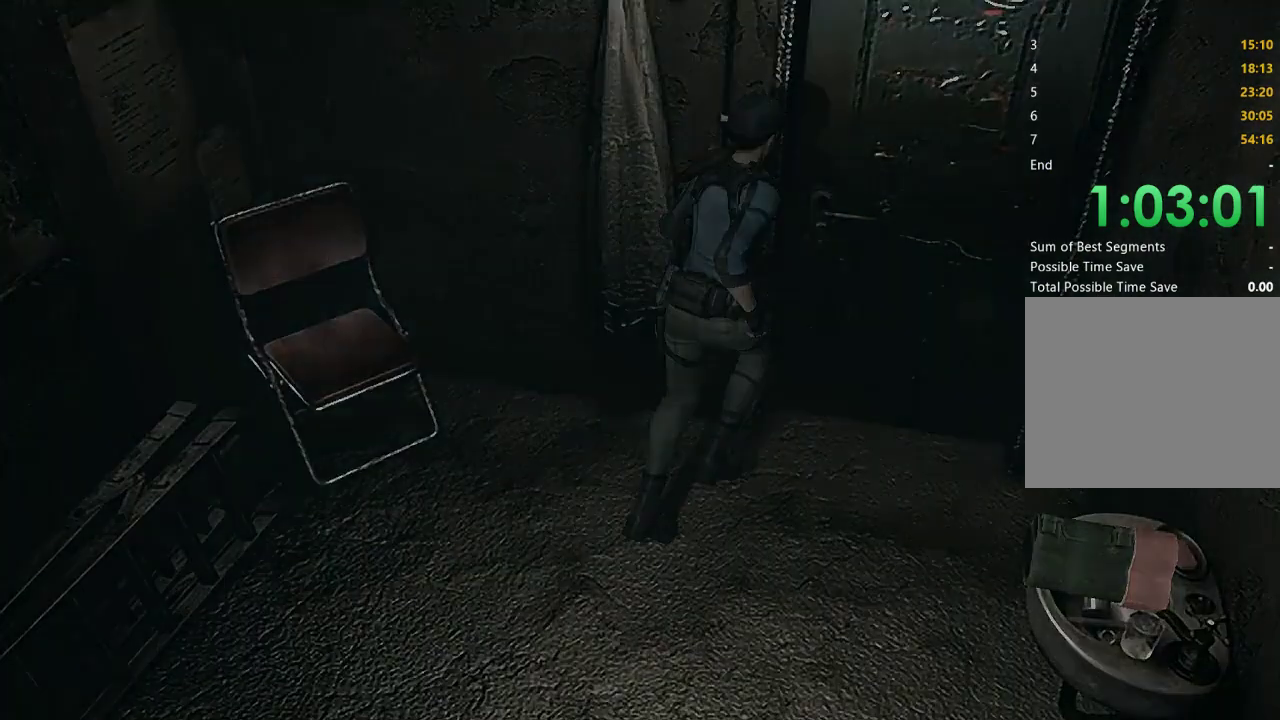
{"buttons": [], "left_stick": "center", "right_stick": "center", "events": []}
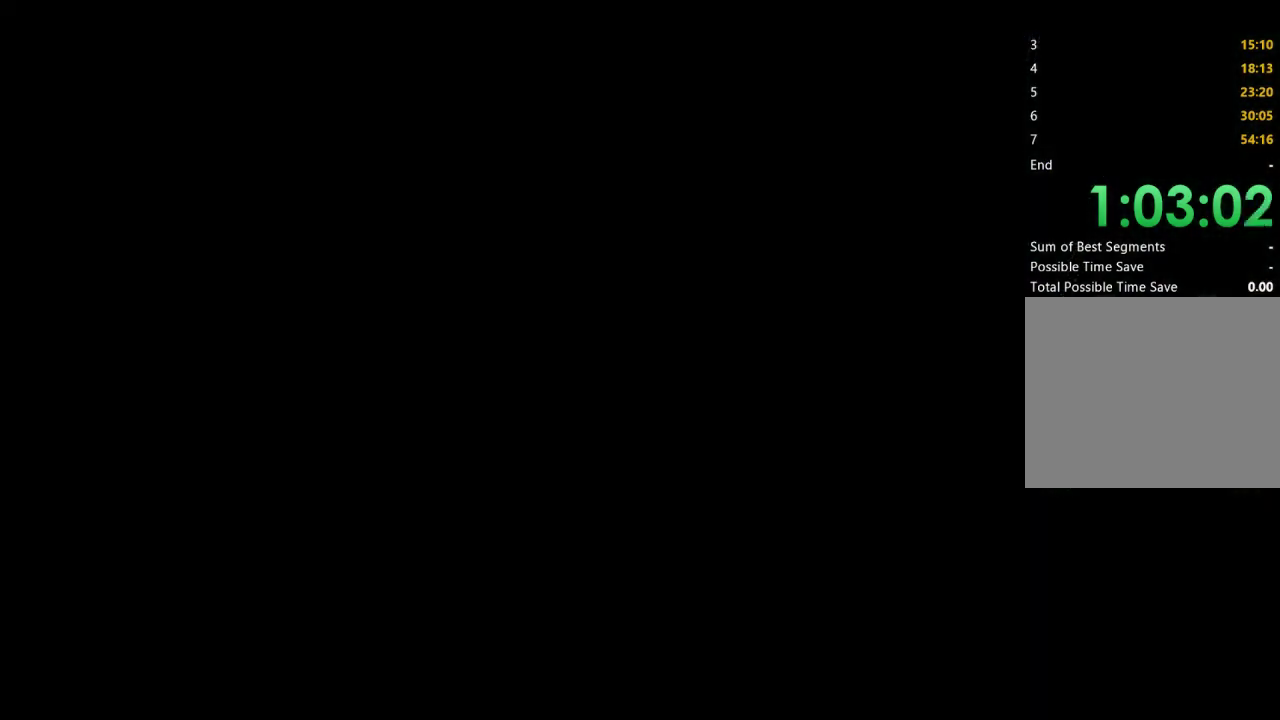
{"buttons": ["DPAD_UP", "DPAD_LEFT"], "left_stick": "center", "right_stick": "center", "events": [[33, "DPAD_UP", "down"], [100, "DPAD_LEFT", "down"]]}
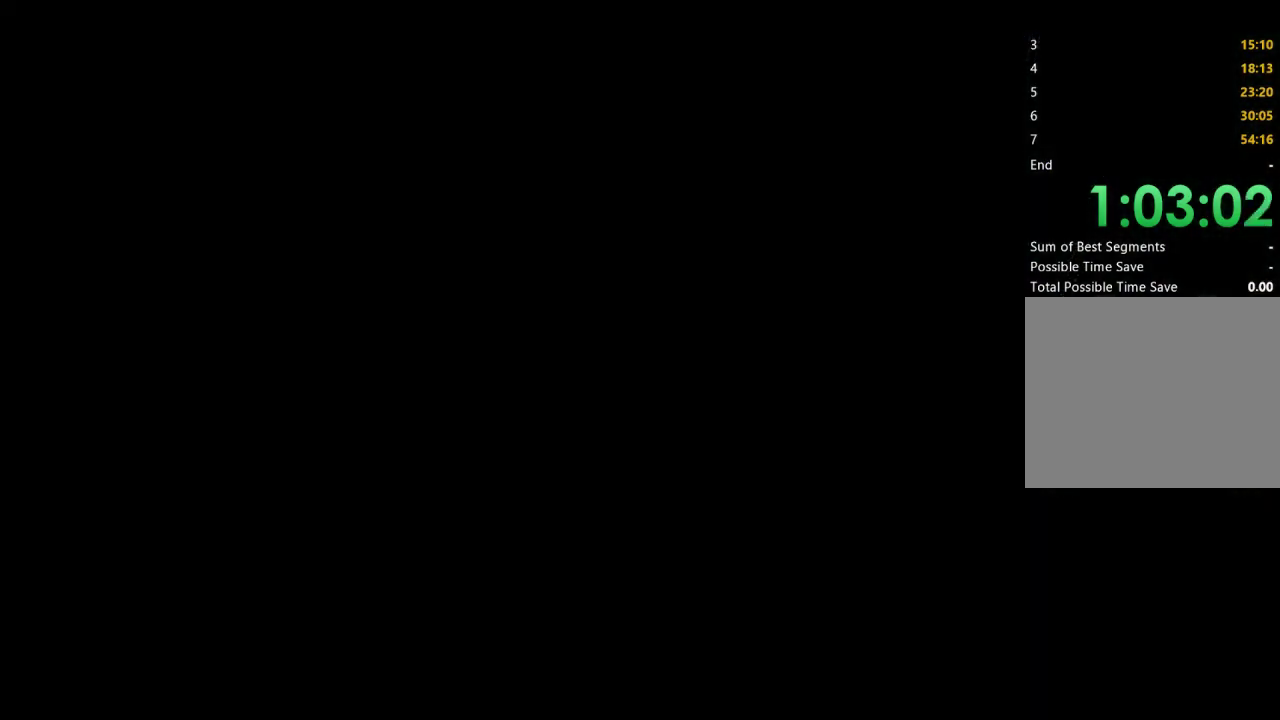
{"buttons": ["DPAD_UP", "DPAD_LEFT"], "left_stick": "center", "right_stick": "center", "events": []}
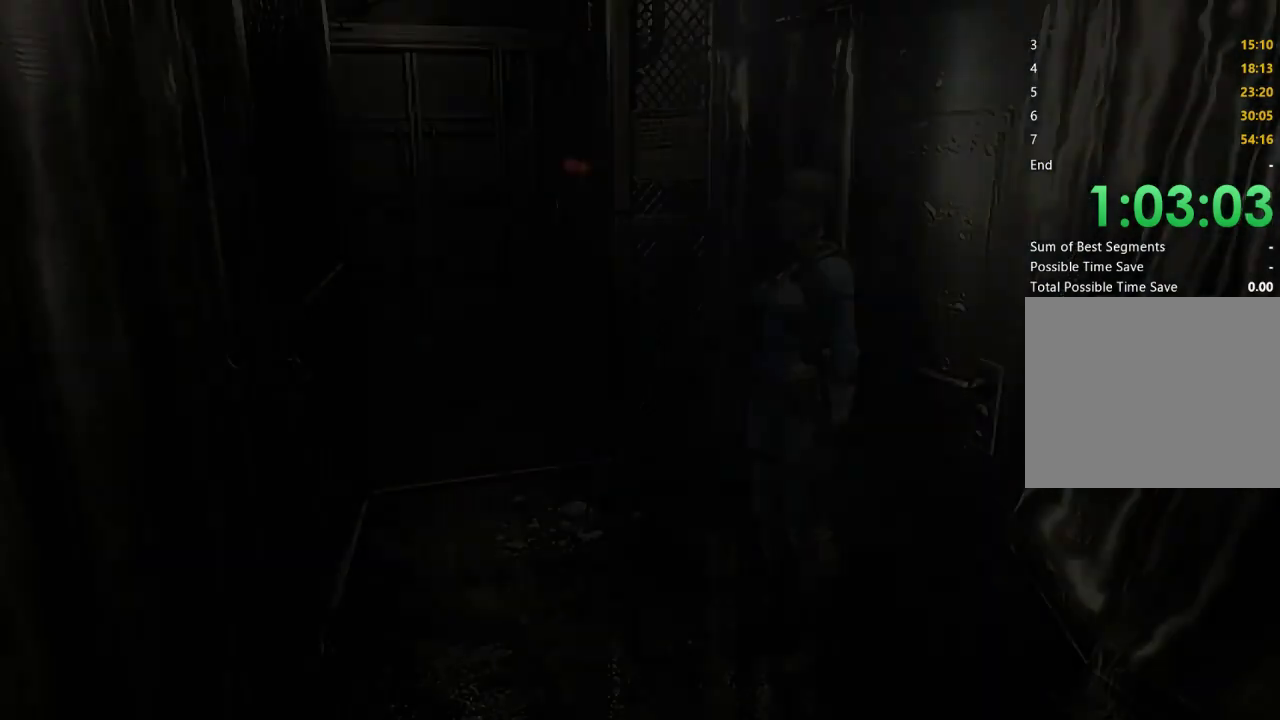
{"buttons": ["DPAD_UP", "DPAD_LEFT"], "left_stick": "center", "right_stick": "center", "events": []}
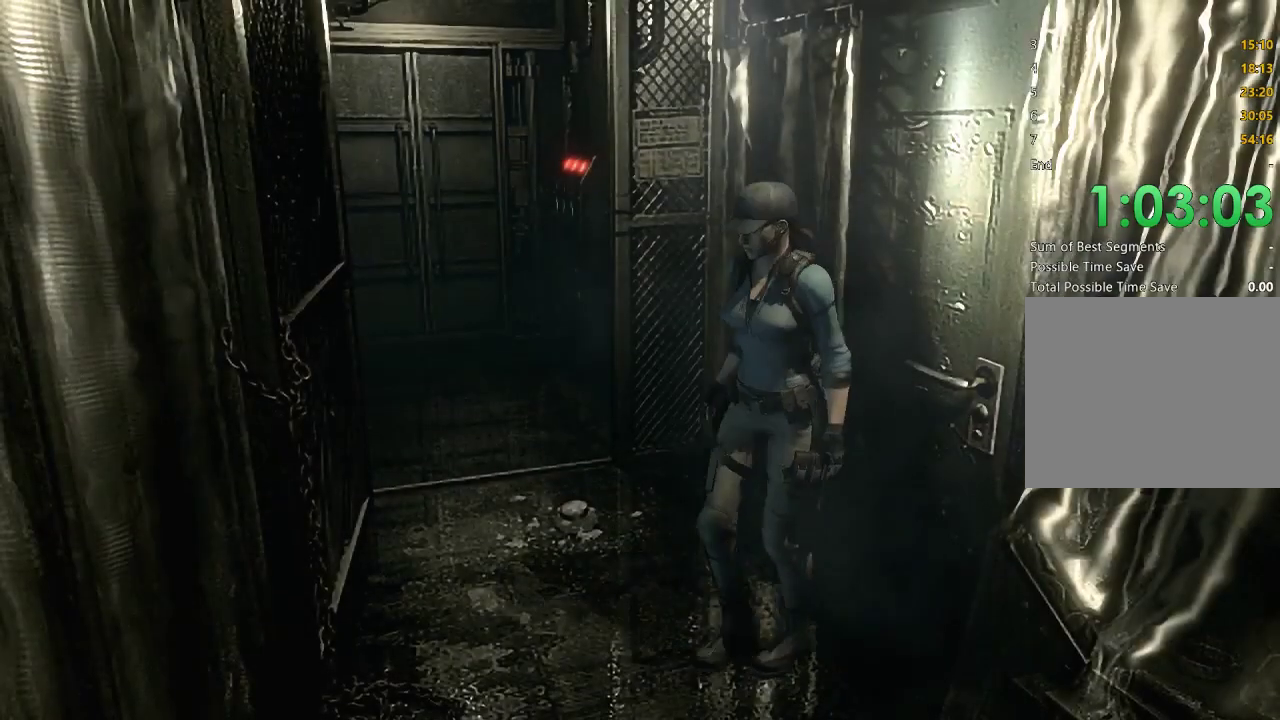
{"buttons": ["DPAD_UP", "DPAD_LEFT"], "left_stick": "center", "right_stick": "center", "events": []}
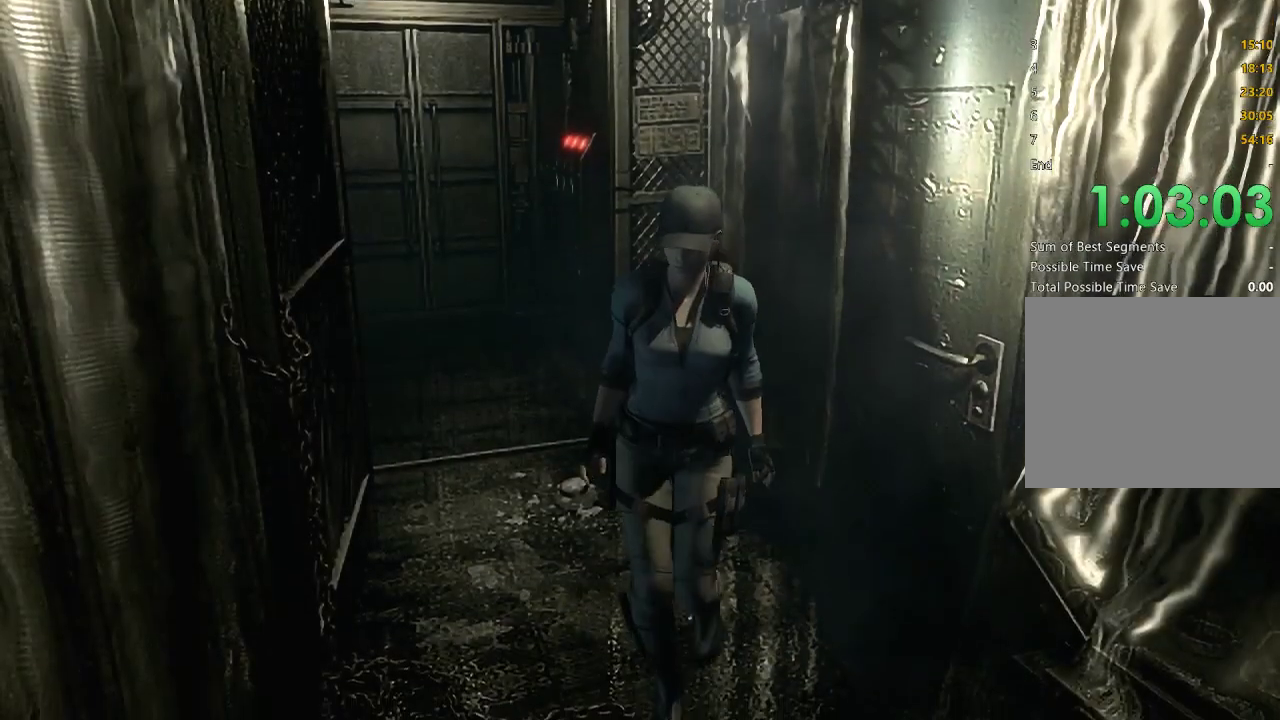
{"buttons": ["DPAD_UP"], "left_stick": "center", "right_stick": "center", "events": [[267, "DPAD_LEFT", "up"]]}
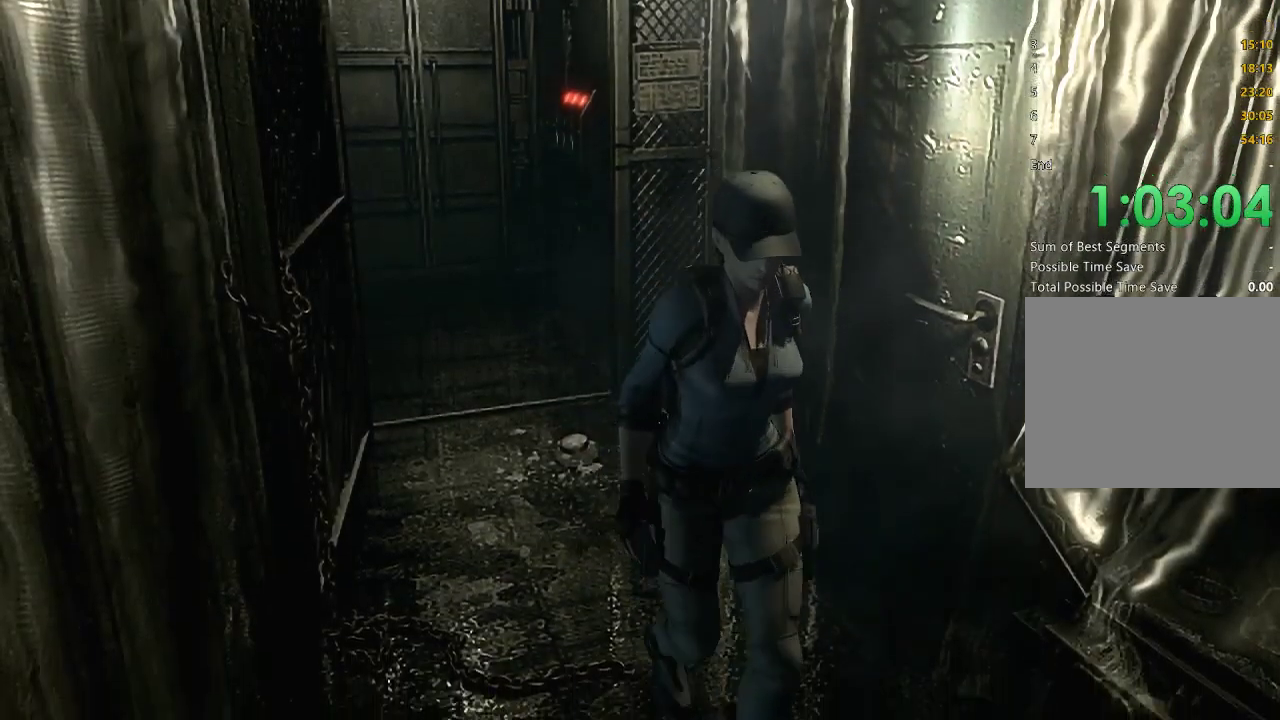
{"buttons": ["X", "DPAD_UP"], "left_stick": "center", "right_stick": "center", "events": [[400, "X", "down"]]}
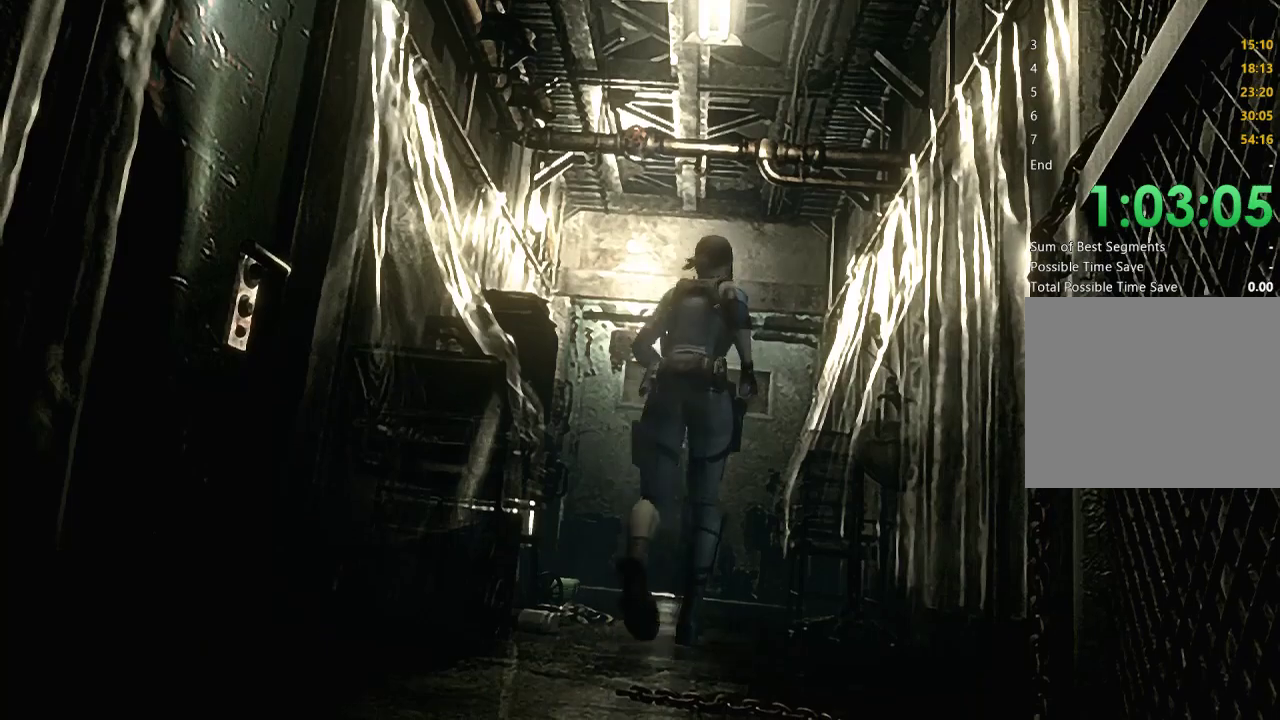
{"buttons": ["A", "X", "DPAD_UP"], "left_stick": "center", "right_stick": "center", "events": [[100, "DPAD_LEFT", "down"], [200, "A", "down"], [200, "DPAD_LEFT", "up"], [333, "DPAD_RIGHT", "down"], [433, "DPAD_RIGHT", "up"]]}
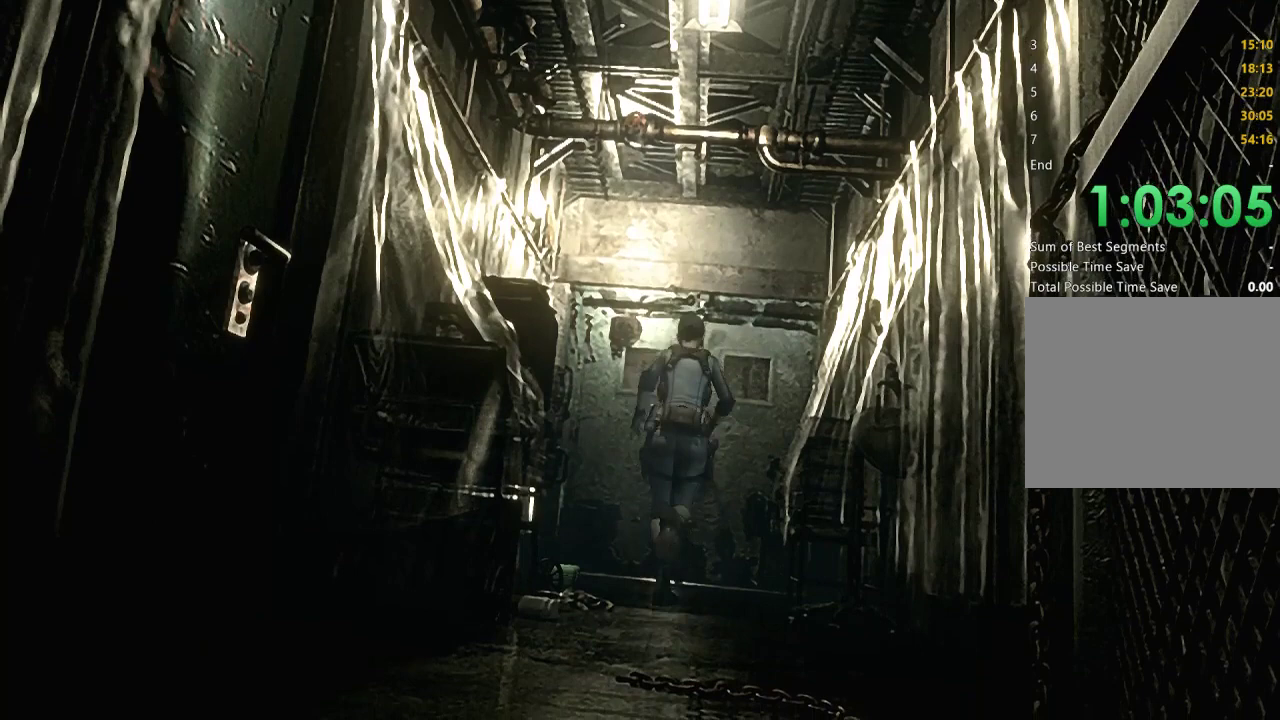
{"buttons": ["A", "X", "DPAD_UP"], "left_stick": "center", "right_stick": "center", "events": [[400, "DPAD_LEFT", "down"], [500, "DPAD_LEFT", "up"]]}
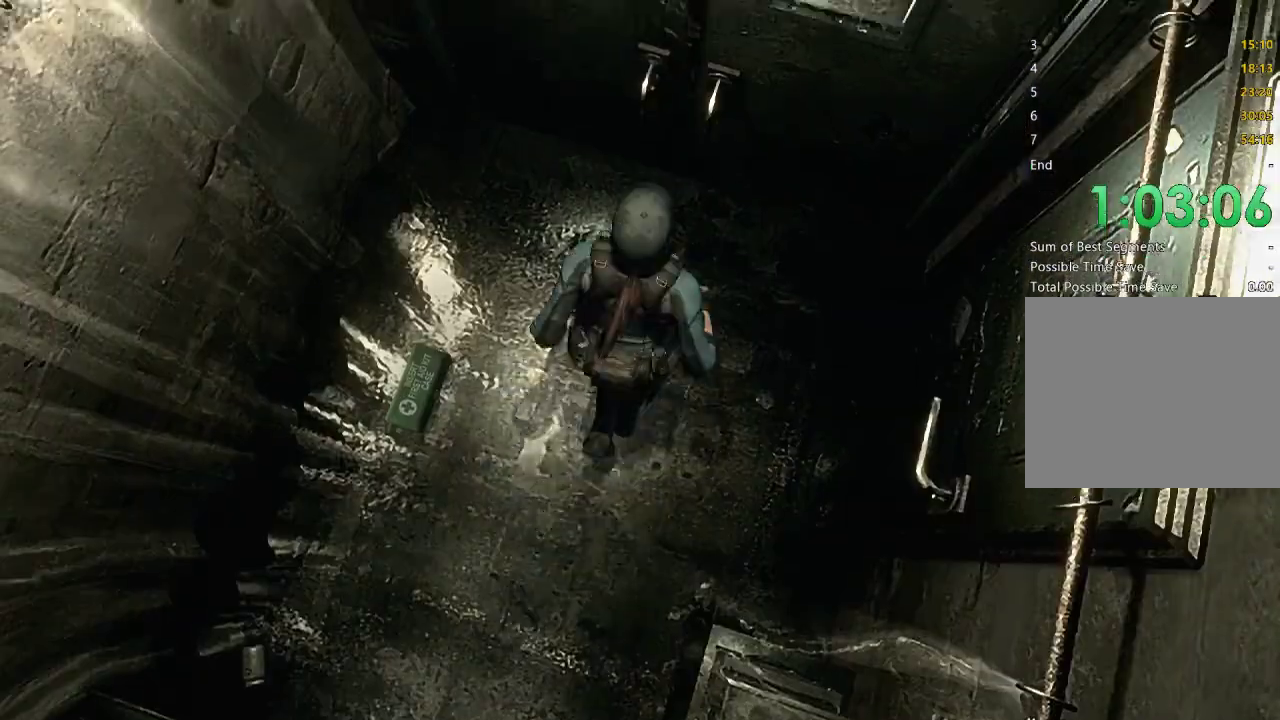
{"buttons": [], "left_stick": "center", "right_stick": "center", "events": [[333, "DPAD_UP", "up"], [367, "A", "up"], [400, "X", "up"]]}
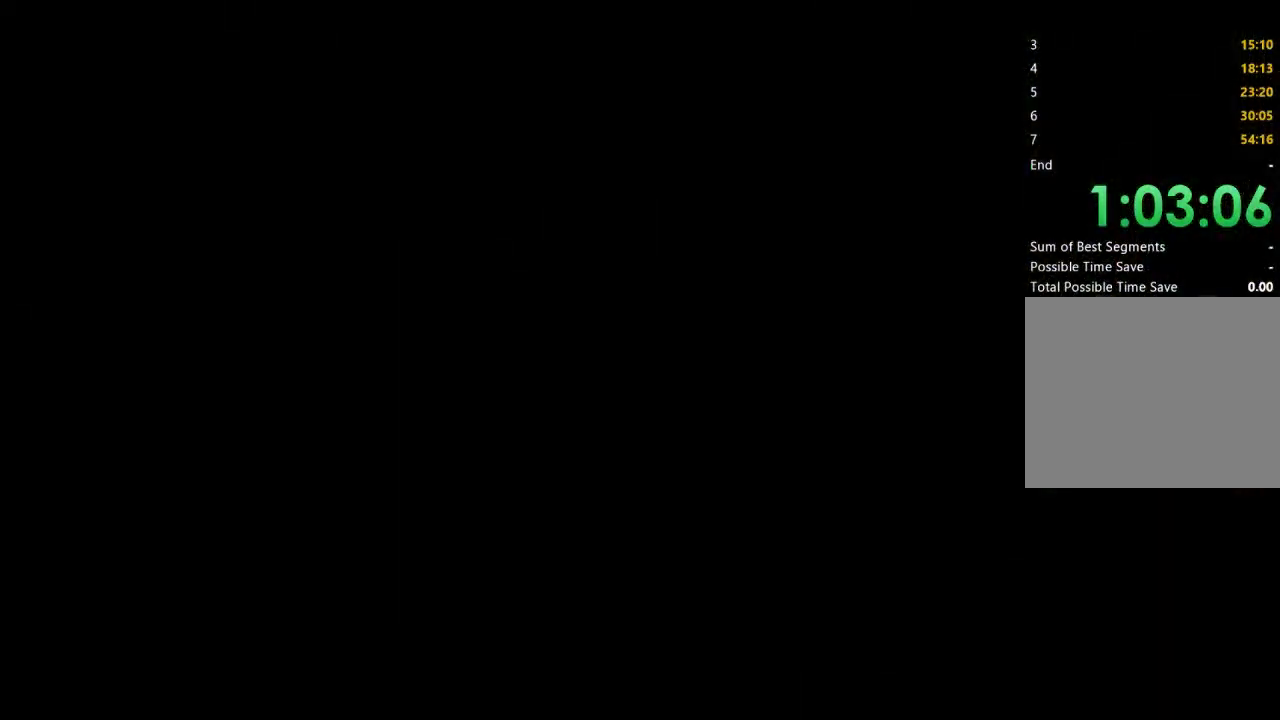
{"buttons": ["DPAD_UP"], "left_stick": "center", "right_stick": "center", "events": [[300, "DPAD_UP", "down"]]}
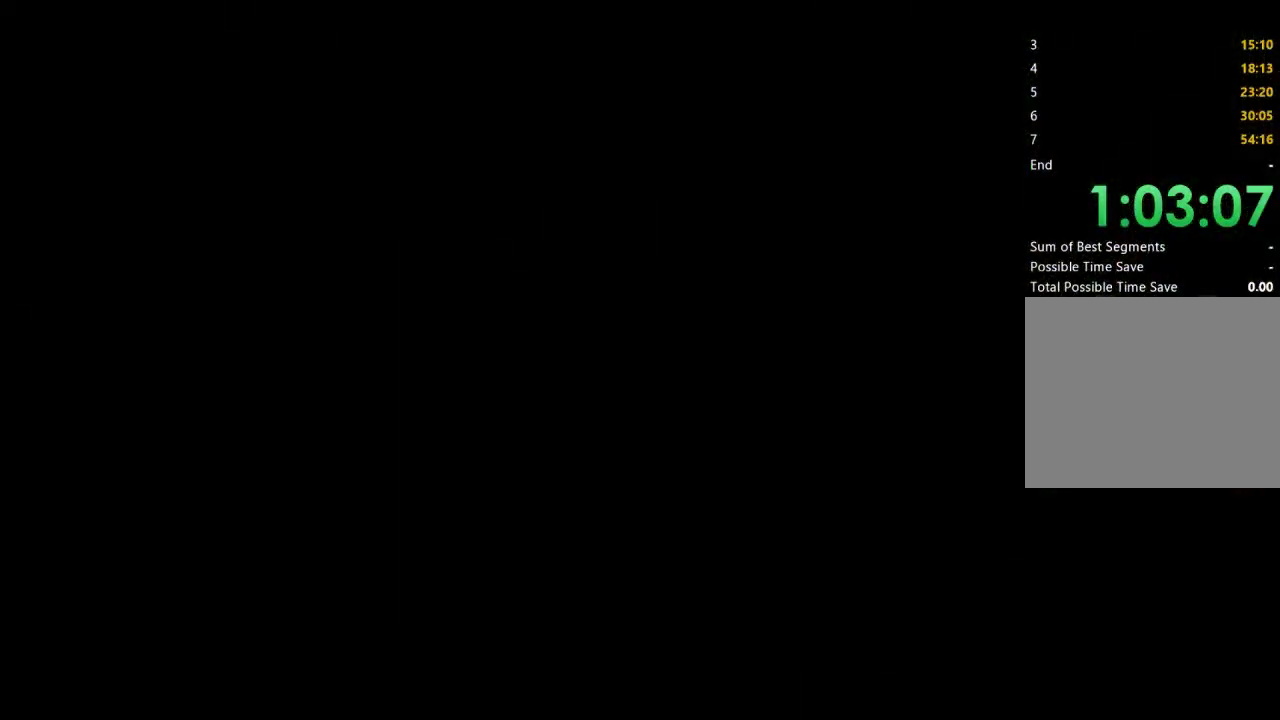
{"buttons": ["DPAD_UP"], "left_stick": "center", "right_stick": "center", "events": []}
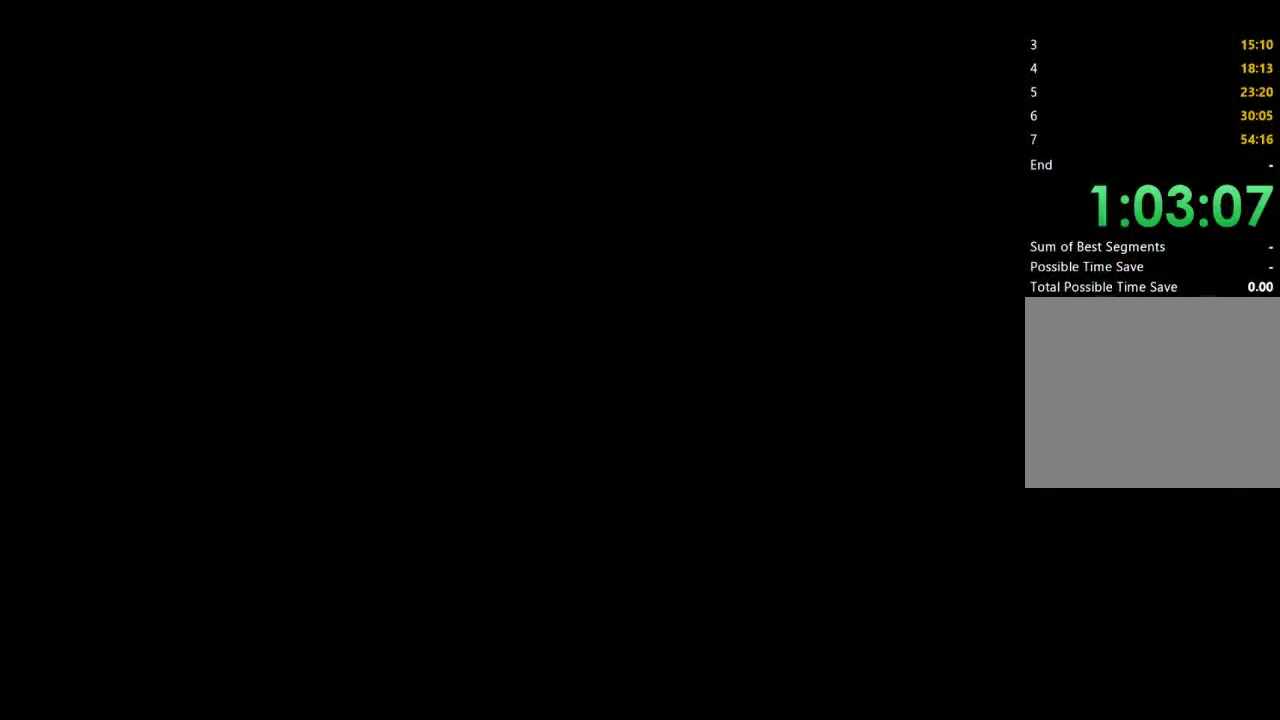
{"buttons": ["DPAD_UP"], "left_stick": "center", "right_stick": "center", "events": []}
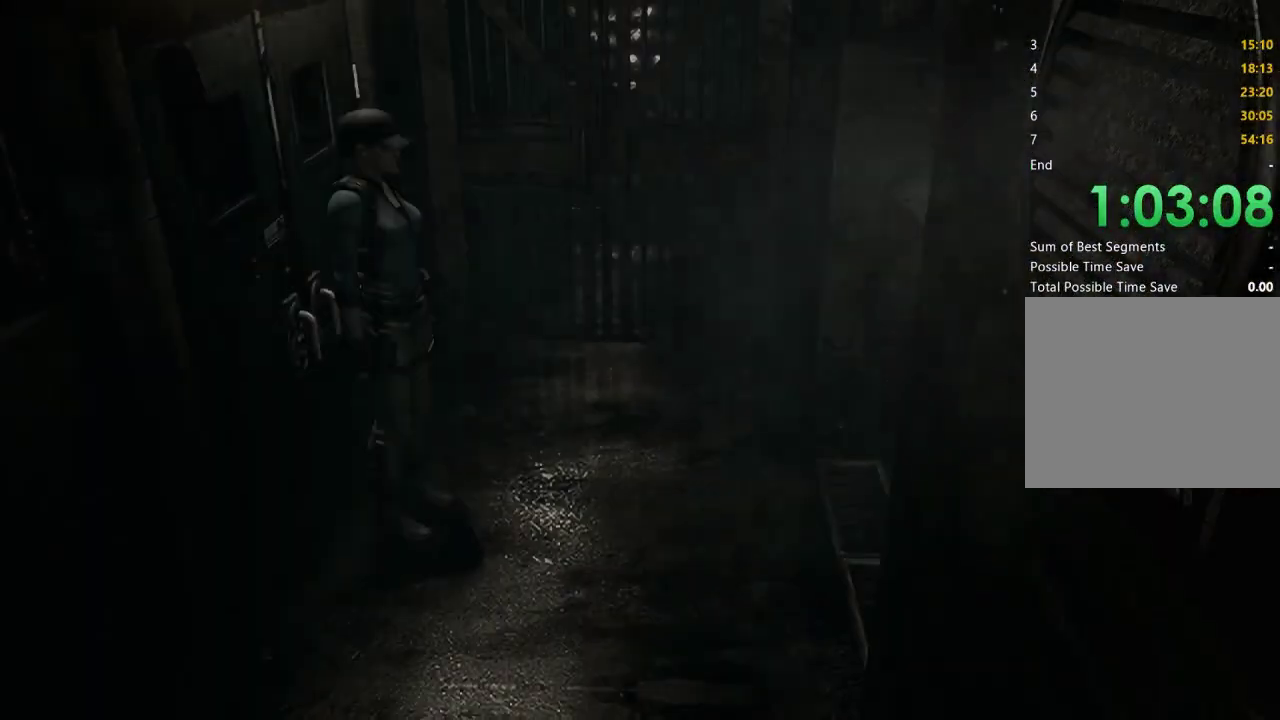
{"buttons": ["DPAD_UP"], "left_stick": "center", "right_stick": "center", "events": []}
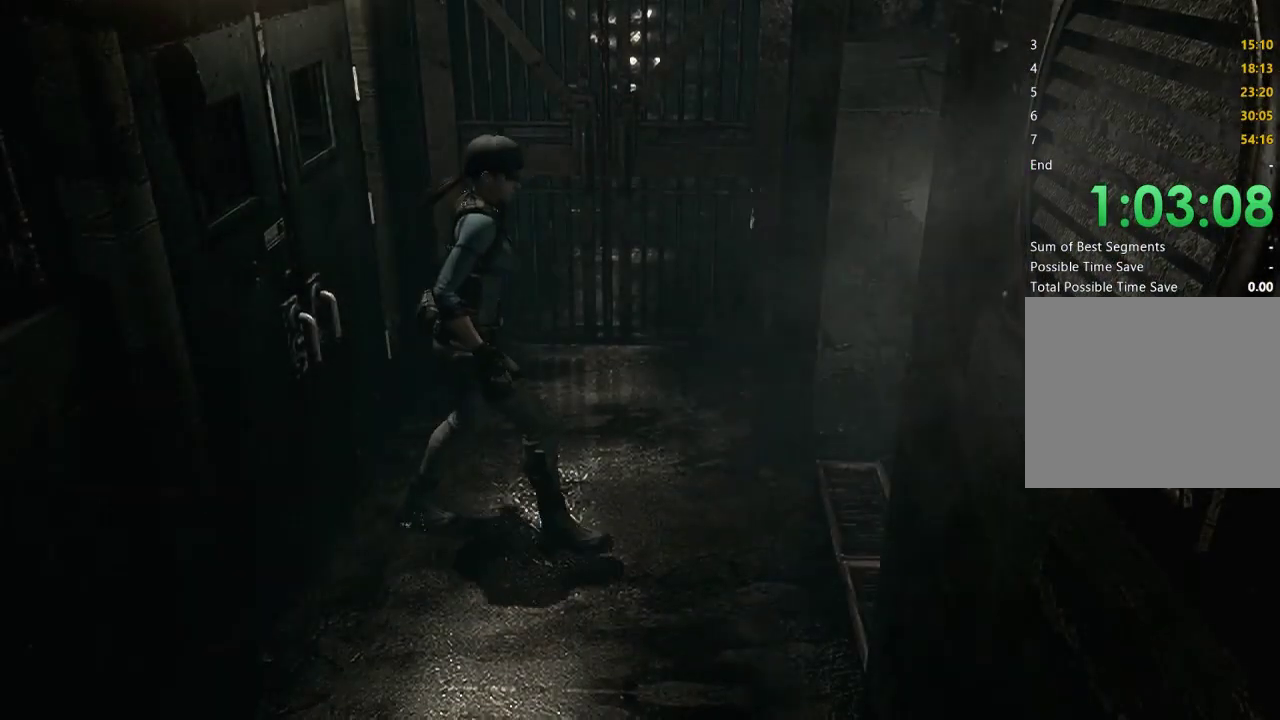
{"buttons": ["DPAD_UP"], "left_stick": "center", "right_stick": "center", "events": []}
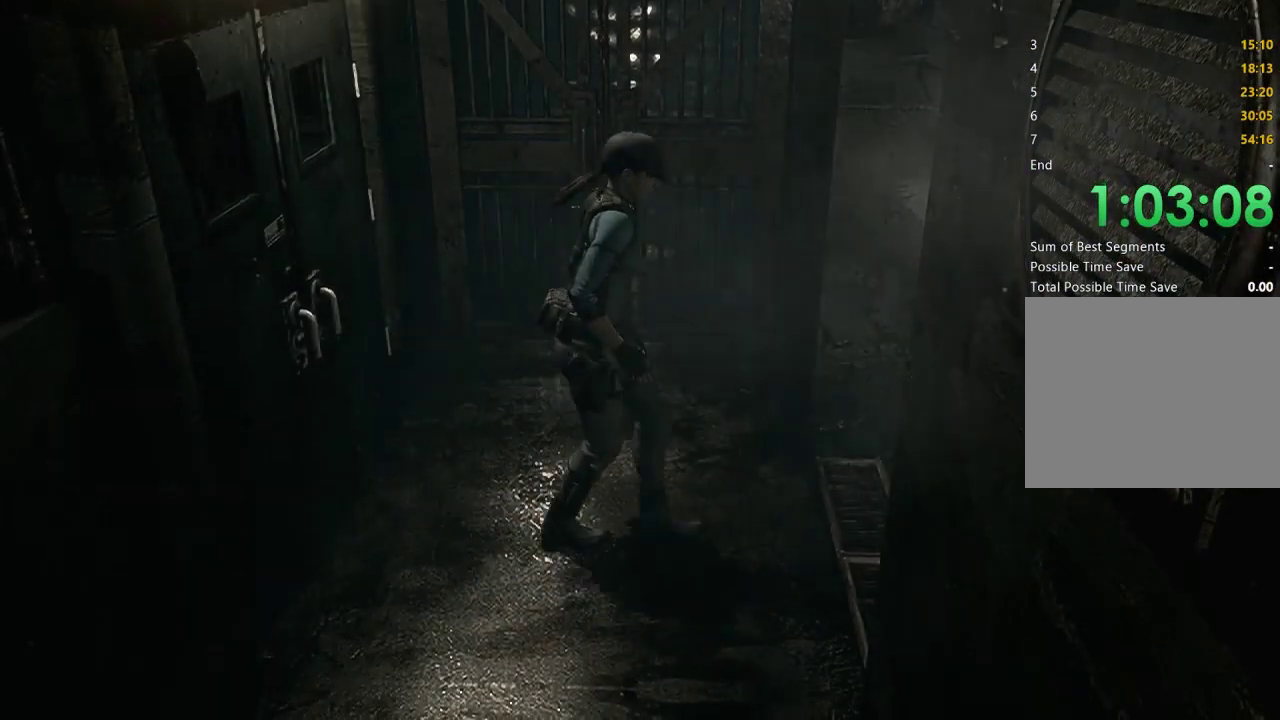
{"buttons": ["DPAD_UP"], "left_stick": "center", "right_stick": "center", "events": []}
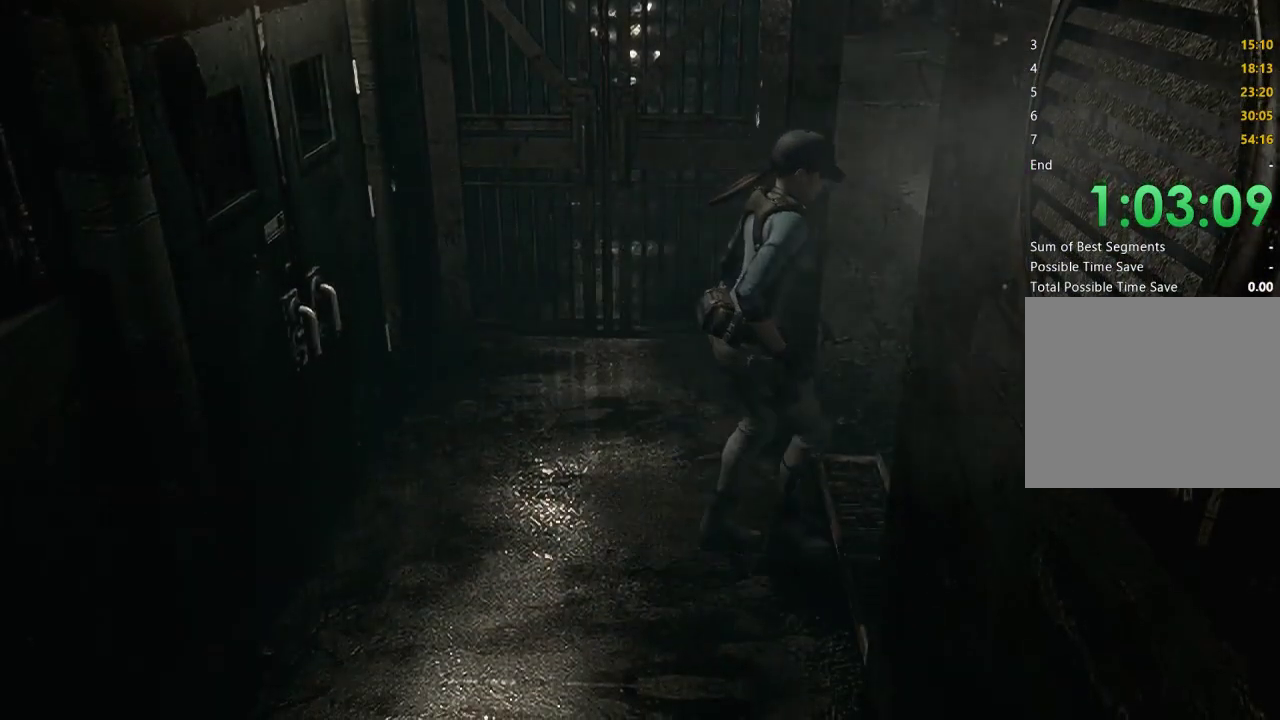
{"buttons": ["X", "DPAD_UP"], "left_stick": "center", "right_stick": "center", "events": [[133, "X", "down"]]}
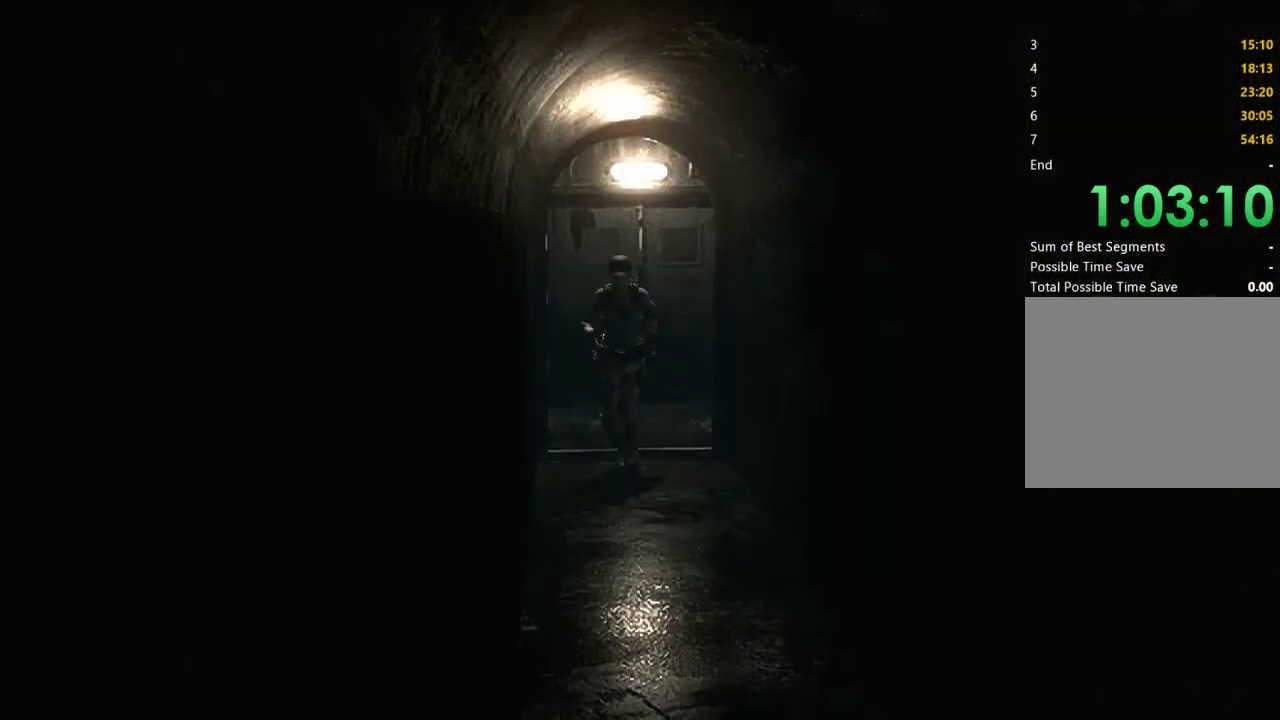
{"buttons": ["X", "DPAD_UP"], "left_stick": "center", "right_stick": "center", "events": []}
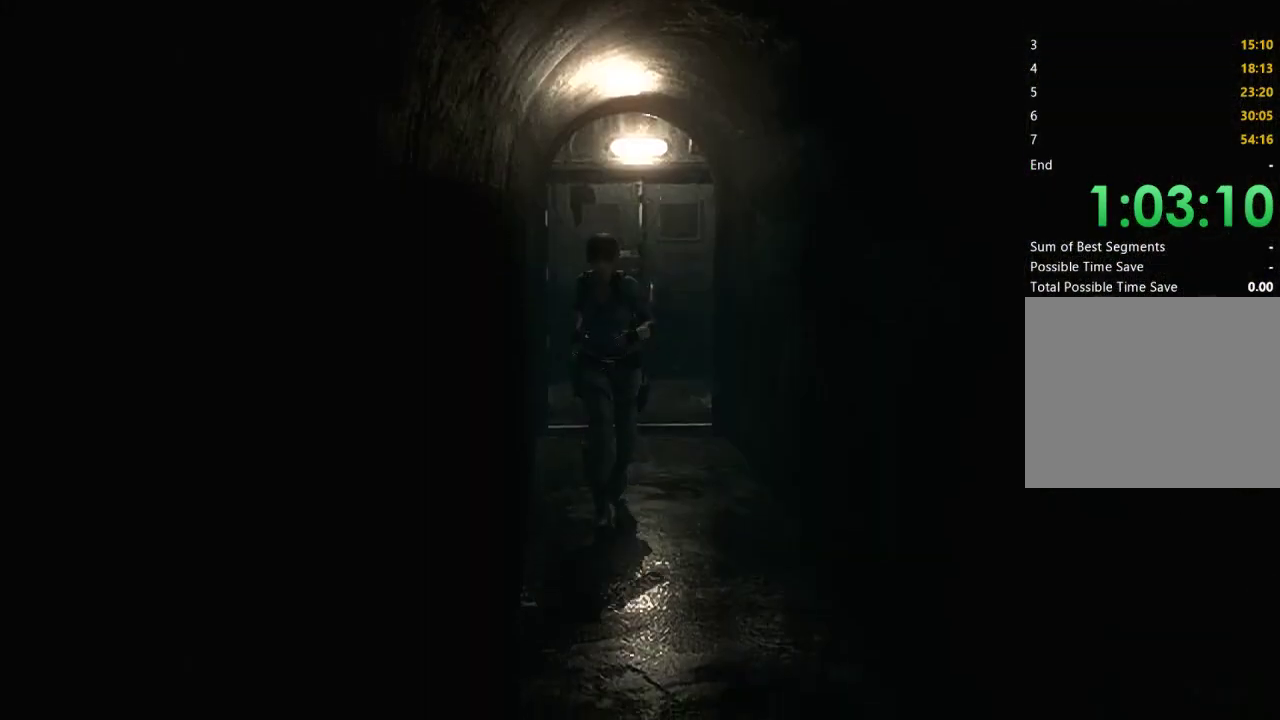
{"buttons": ["X", "DPAD_UP"], "left_stick": "center", "right_stick": "center", "events": []}
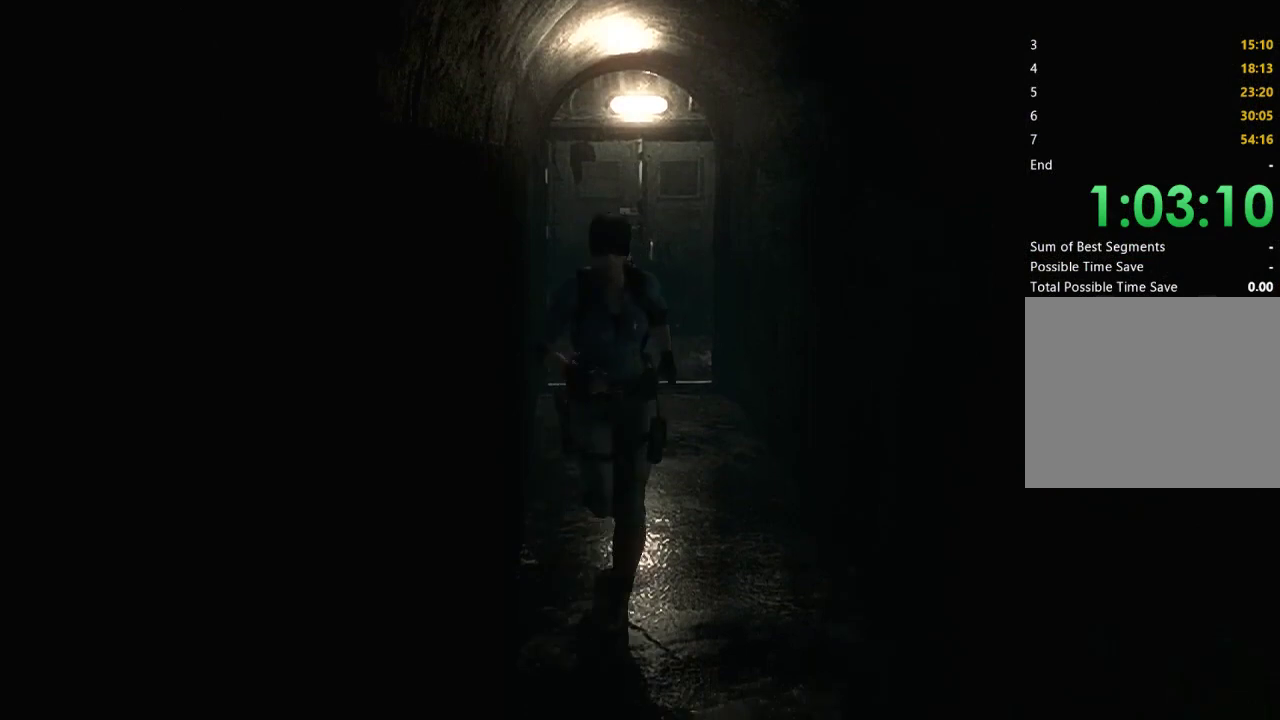
{"buttons": ["X", "DPAD_UP"], "left_stick": "center", "right_stick": "center", "events": []}
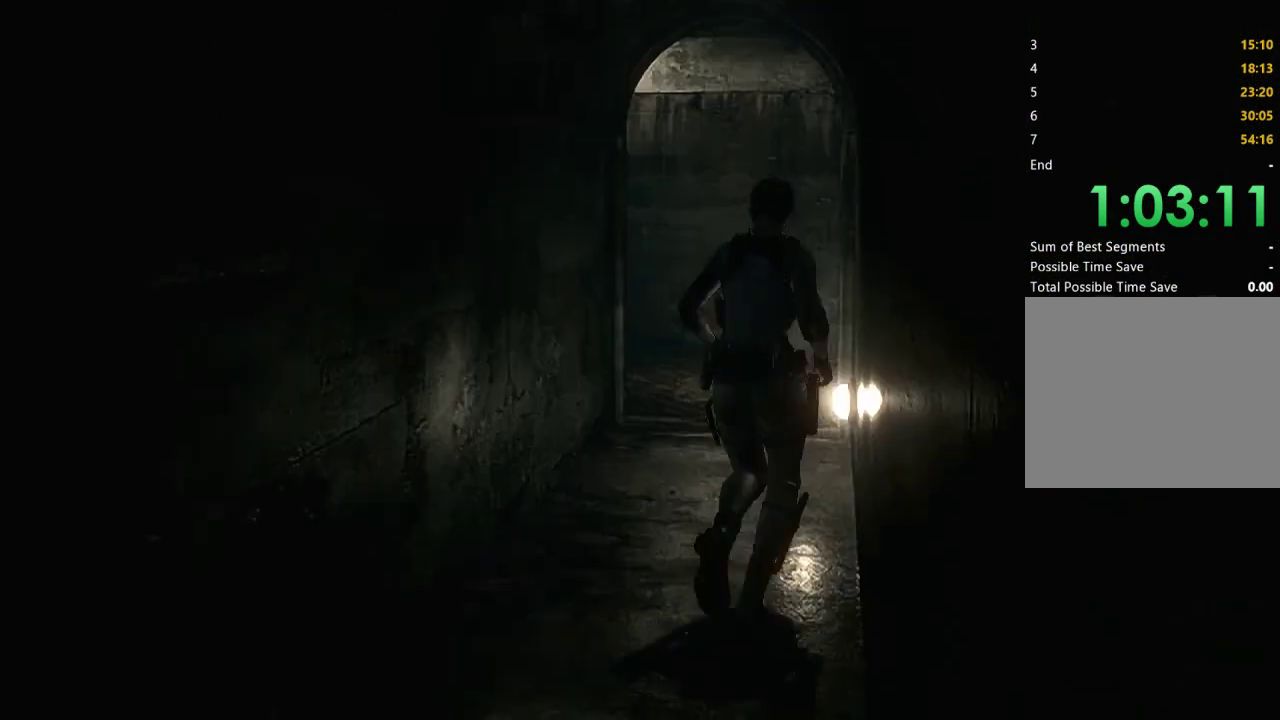
{"buttons": ["DPAD_UP", "DPAD_RIGHT"], "left_stick": "center", "right_stick": "center", "events": [[33, "DPAD_LEFT", "down"], [67, "X", "up"], [100, "DPAD_LEFT", "up"], [400, "DPAD_RIGHT", "down"]]}